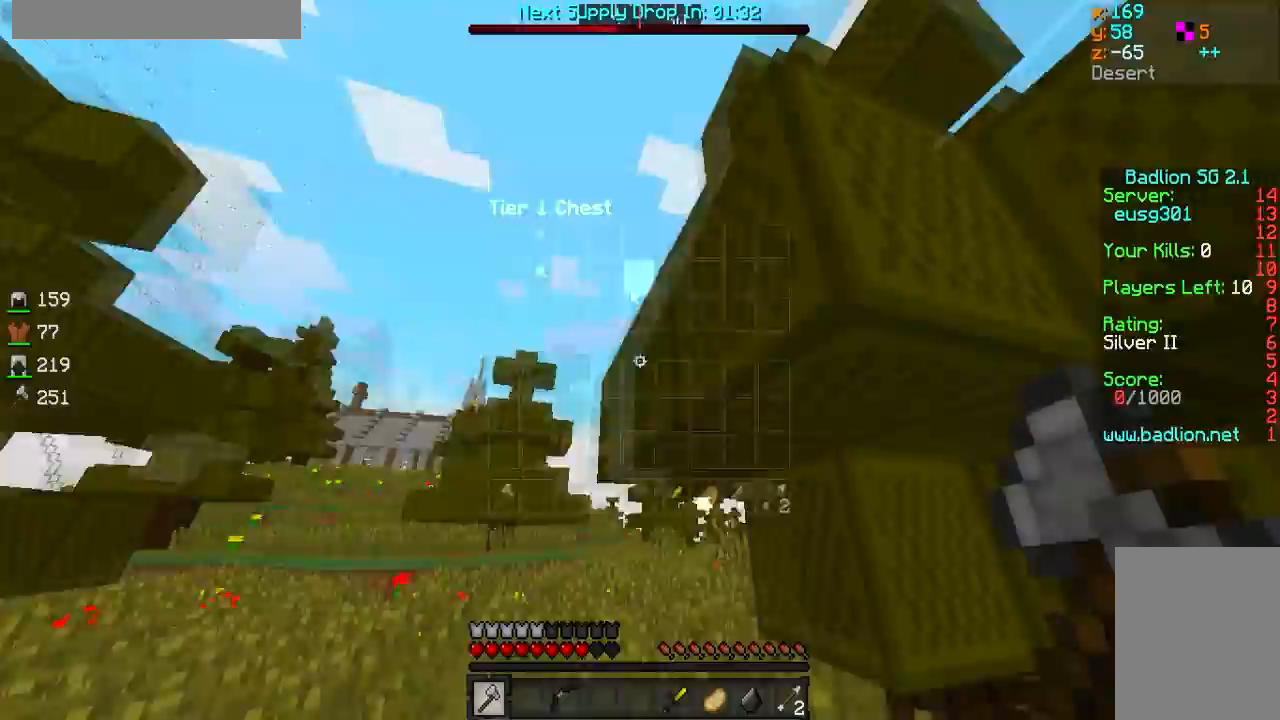
Gameplay with keyboard and mouse; each line is a JSON object with the keys and mouse buttons held at the frame after it. "events" lists presses ("down") and releases ("up") of "a", "d", "s", "w", "mouse_left" and "mouse_right" between this image and that frame as [ms after this image, input, new state], when the widget could be followed in between. "mouse_left", "mouse_right" = the "left", "right" buttons of the "mouse" list. No other keys are recorded. Fast repeated clicks can show as one long hold. Mouse movement is not recorded.
{"keys": ["w"], "mouse": [], "events": [[50, "w", "down"]]}
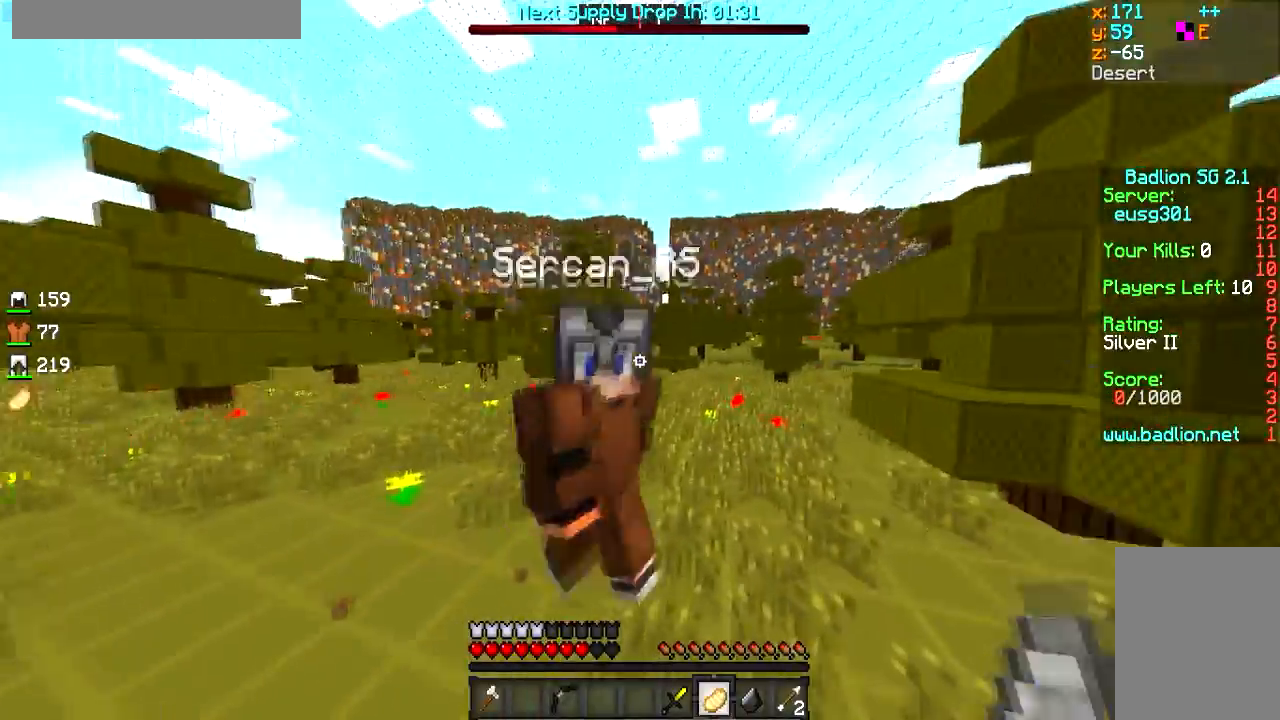
{"keys": ["d", "w"], "mouse": [], "events": [[50, "d", "down"]]}
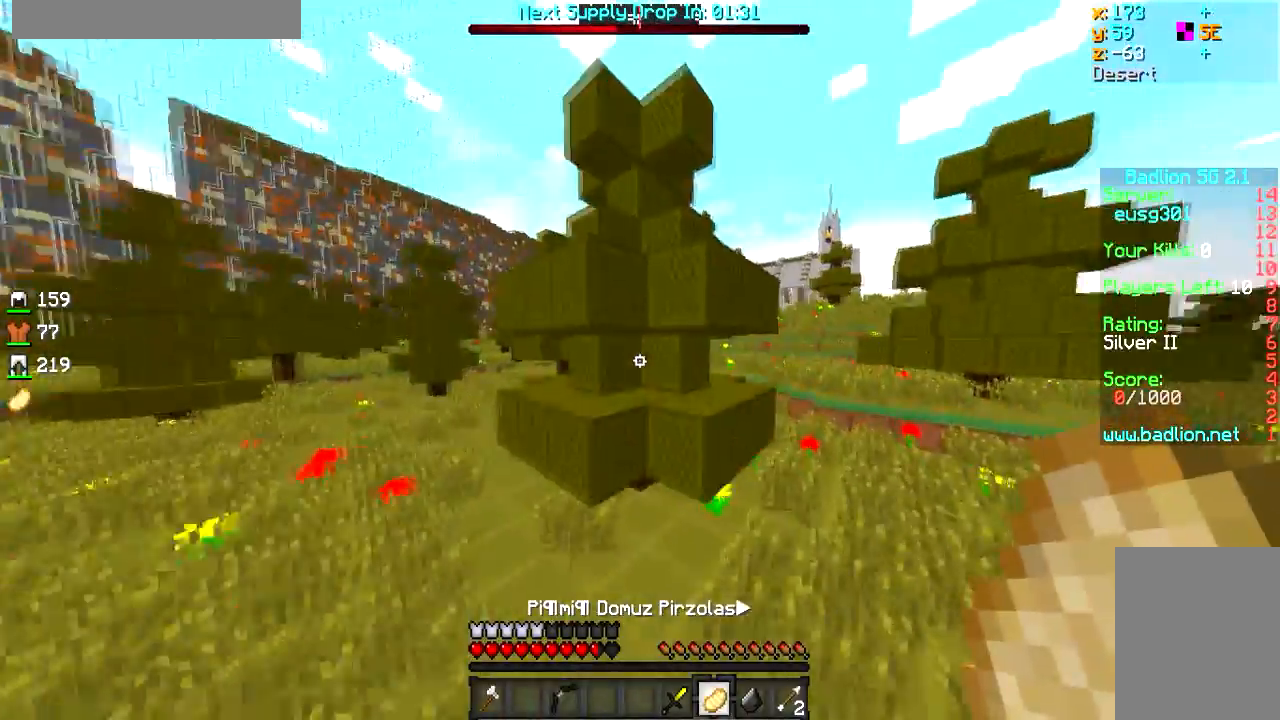
{"keys": ["d", "w"], "mouse": [], "events": []}
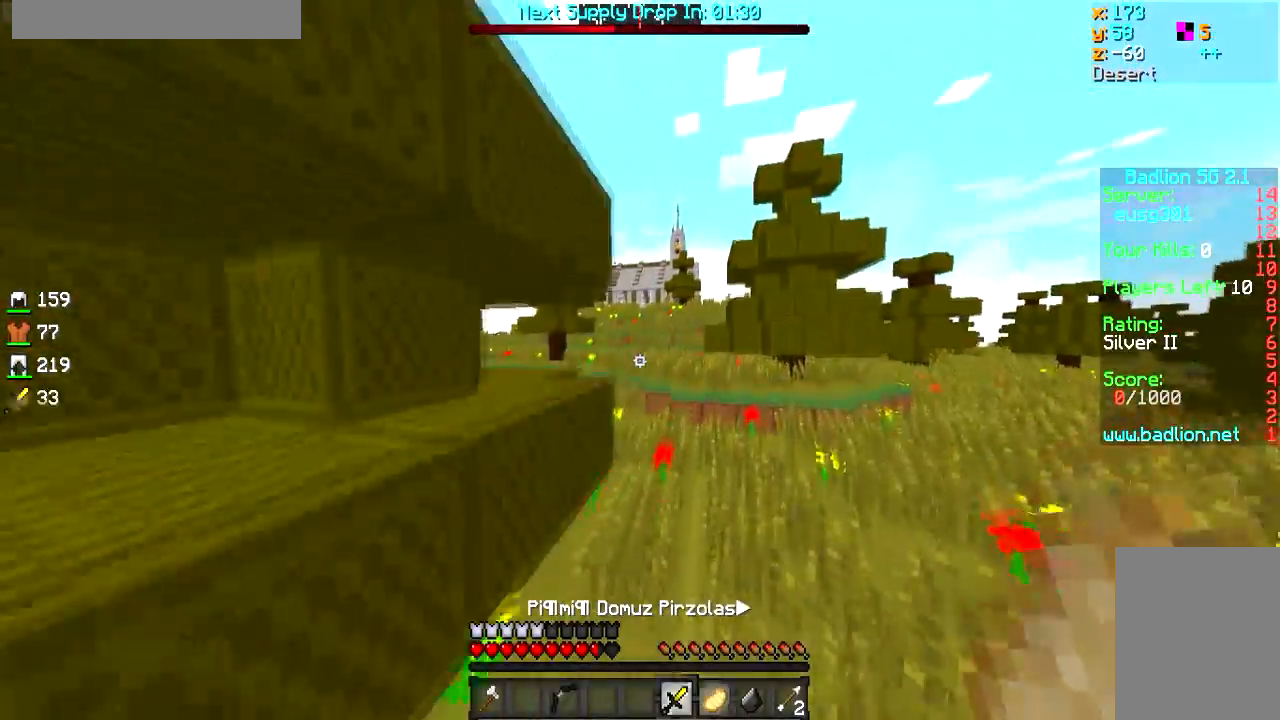
{"keys": ["w"], "mouse": [], "events": [[50, "d", "up"]]}
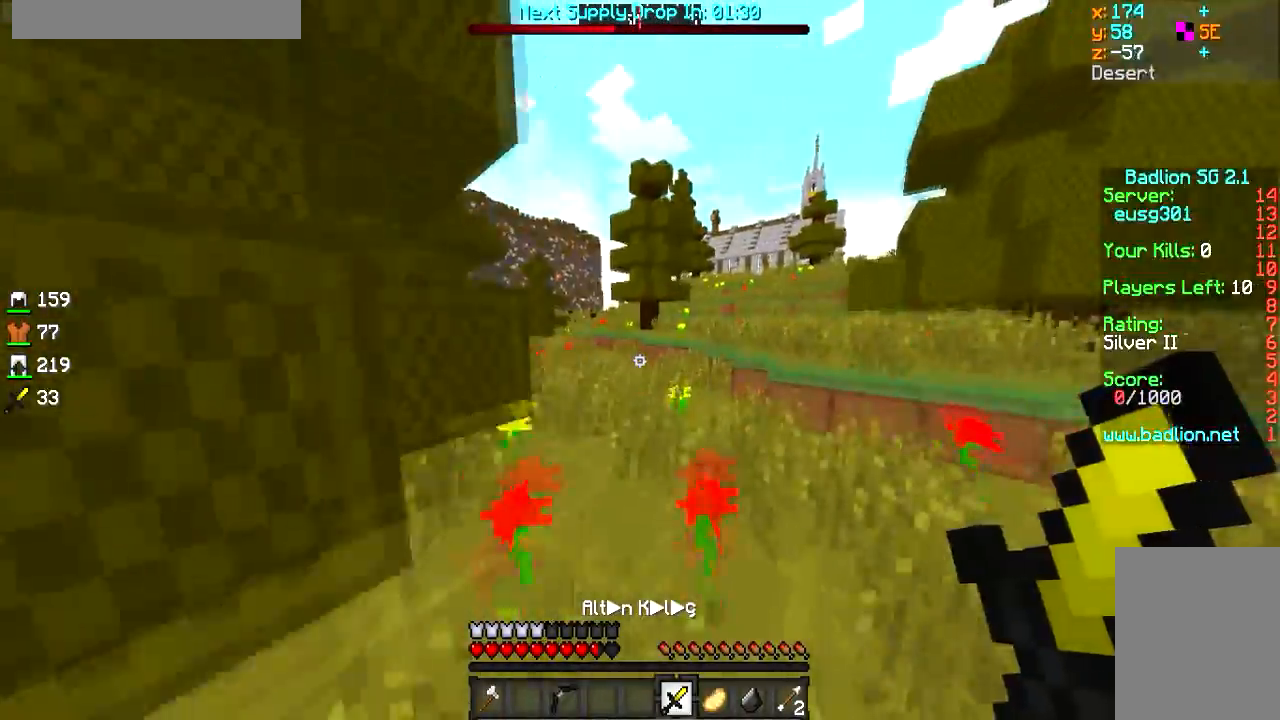
{"keys": ["w"], "mouse": [], "events": []}
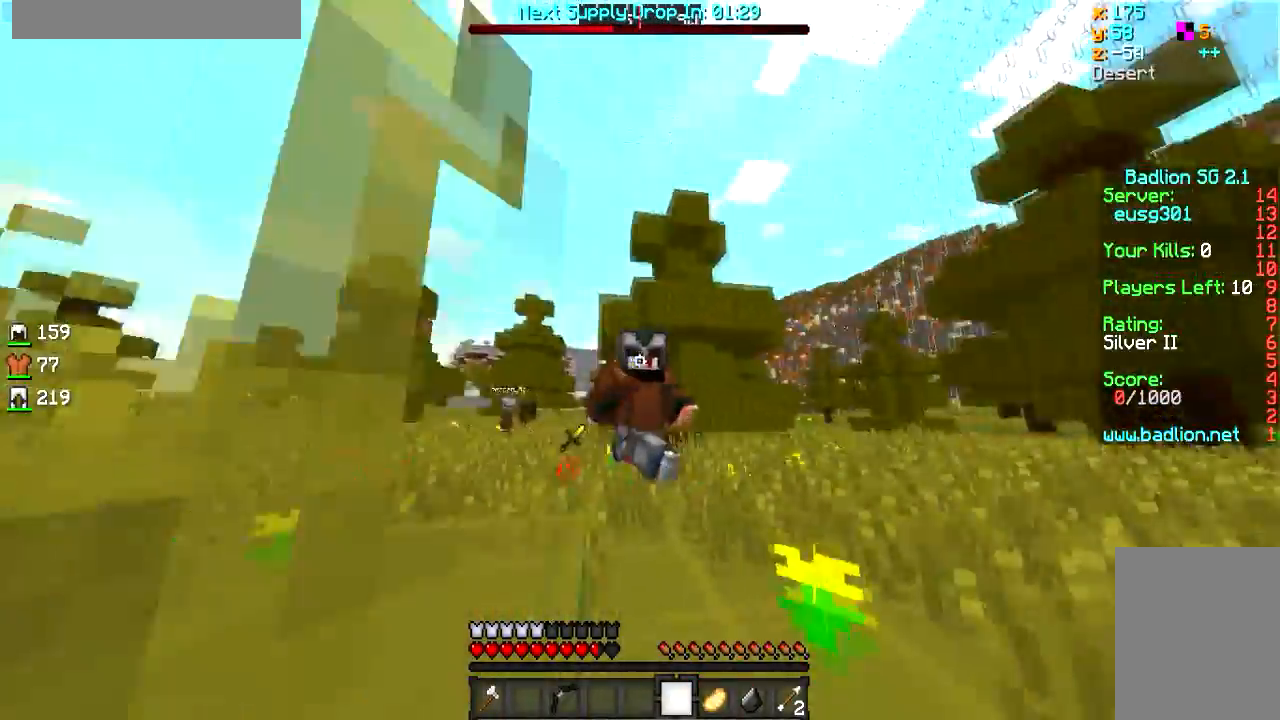
{"keys": ["w"], "mouse": [], "events": [[151, "d", "down"], [301, "d", "up"]]}
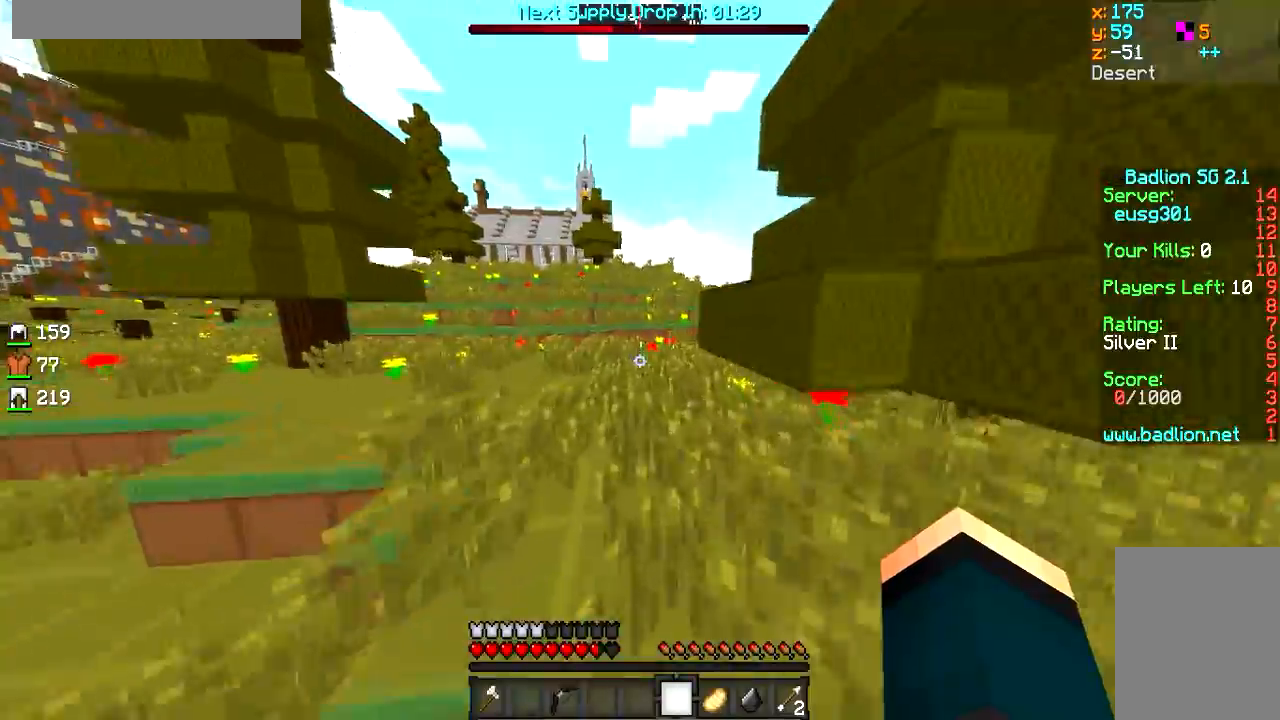
{"keys": ["w"], "mouse": [], "events": [[150, "a", "down"], [484, "a", "up"]]}
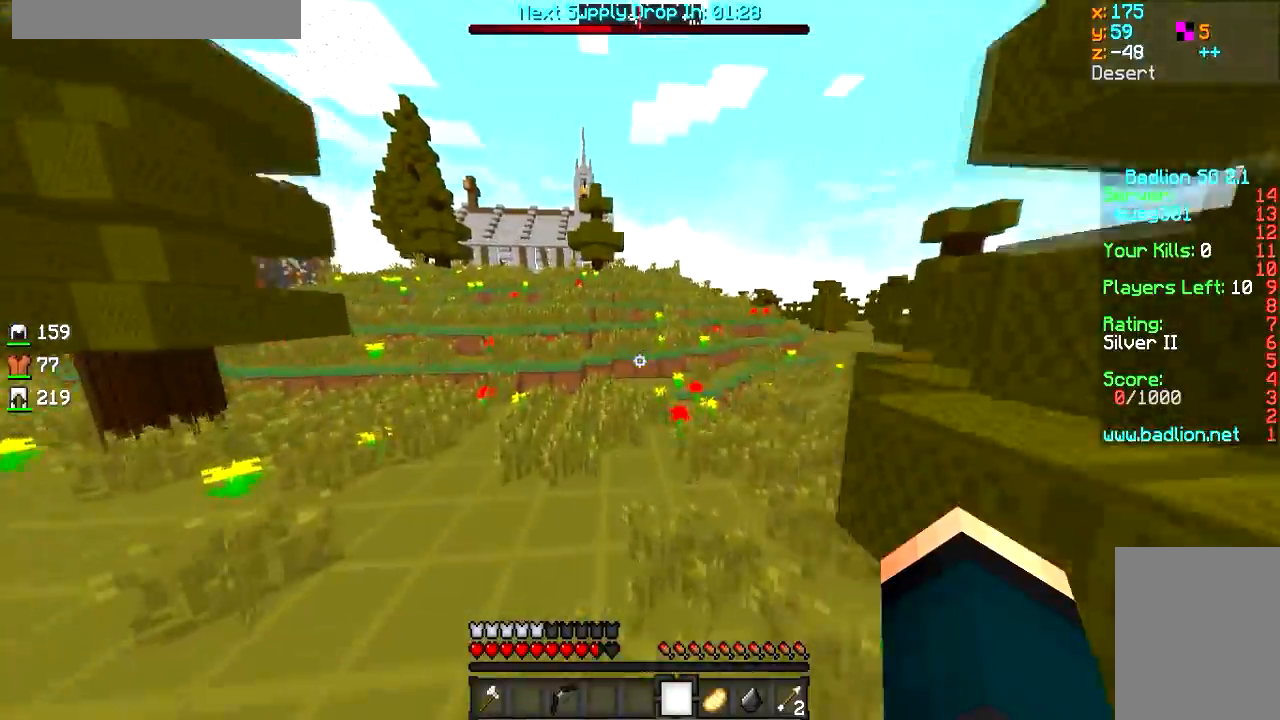
{"keys": ["a", "w"], "mouse": [], "events": [[334, "a", "down"]]}
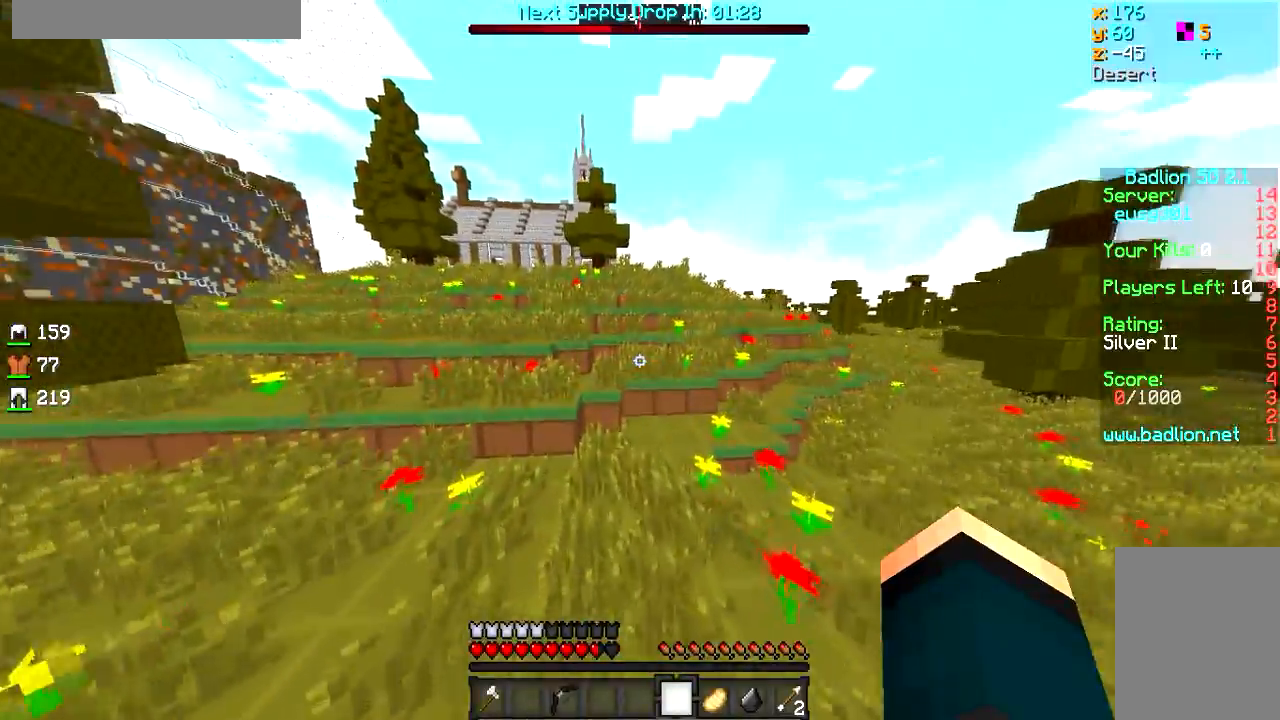
{"keys": ["w"], "mouse": [], "events": [[100, "a", "up"]]}
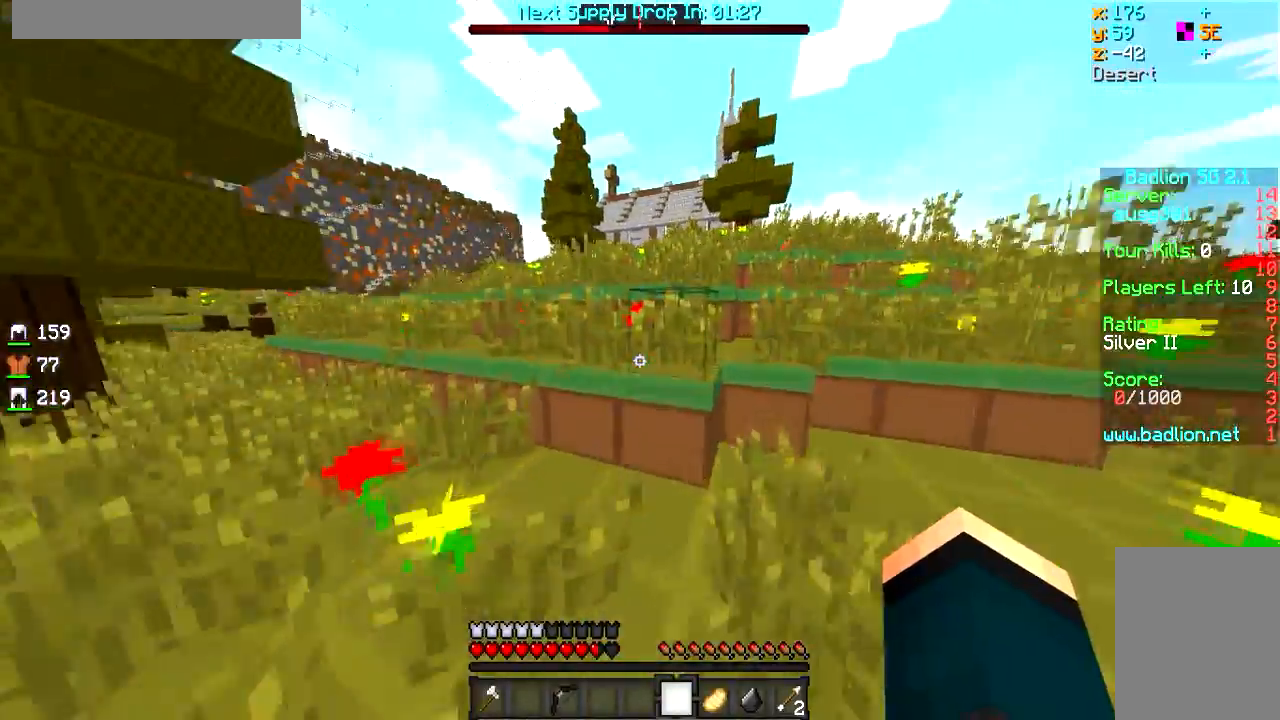
{"keys": ["w"], "mouse": [], "events": [[234, "d", "down"], [301, "d", "up"]]}
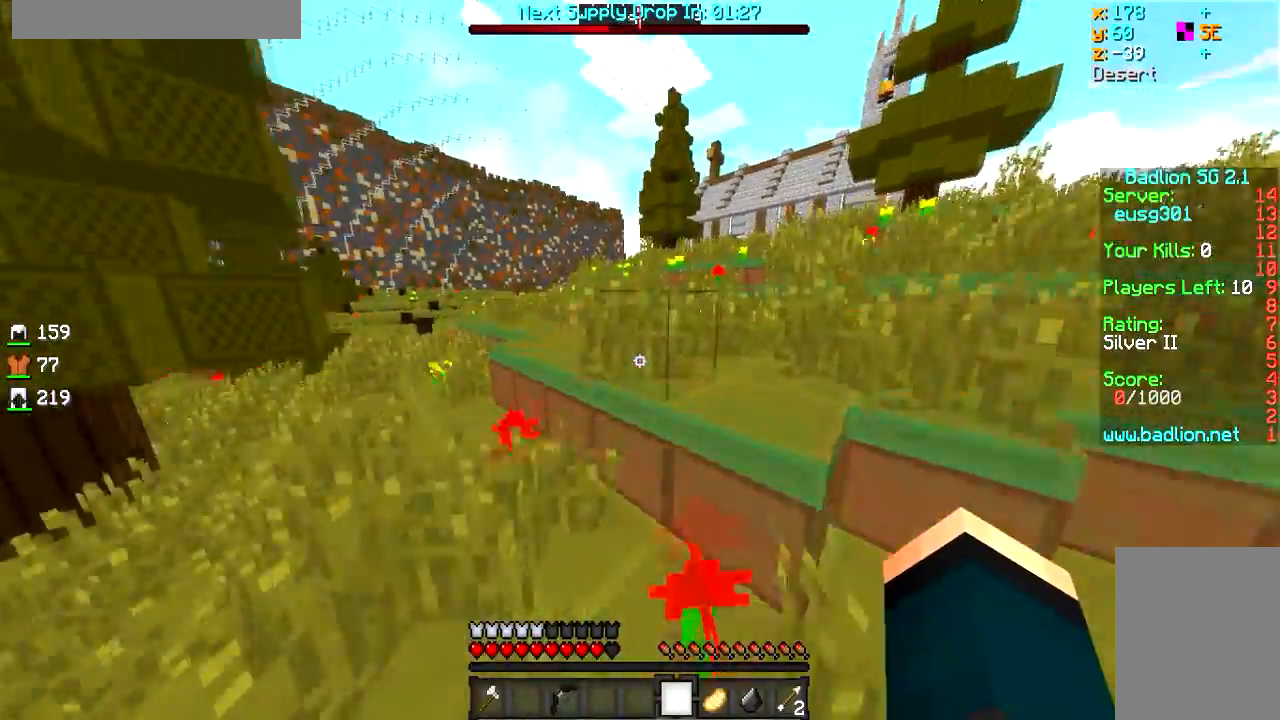
{"keys": ["w"], "mouse": [], "events": [[150, "d", "down"], [400, "d", "up"]]}
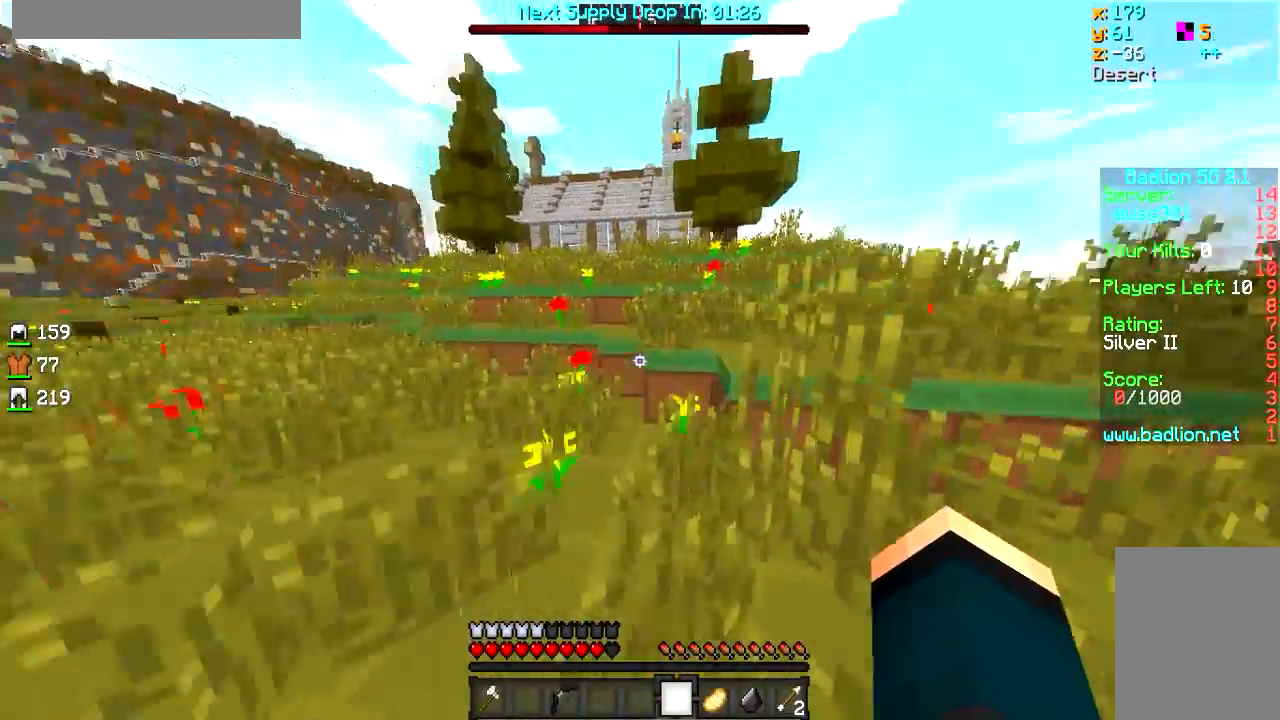
{"keys": ["w"], "mouse": [], "events": []}
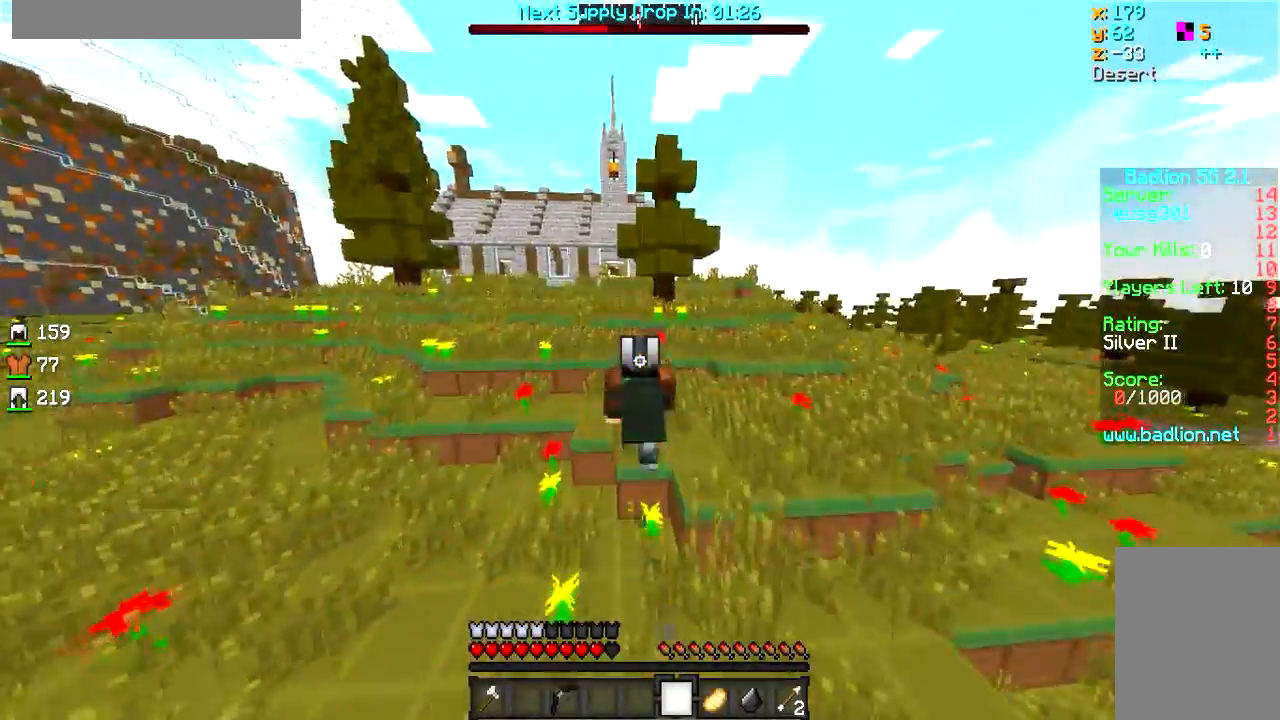
{"keys": ["w"], "mouse": [], "events": []}
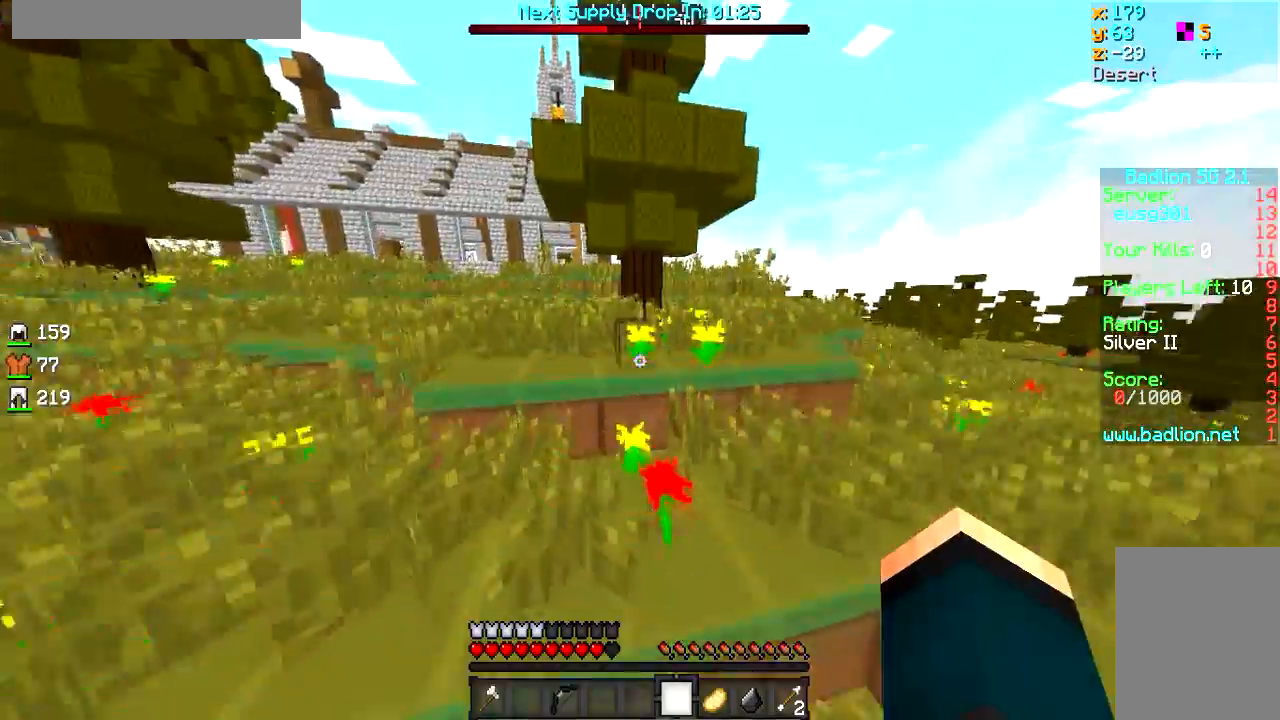
{"keys": ["a", "w"], "mouse": [], "events": [[284, "a", "down"]]}
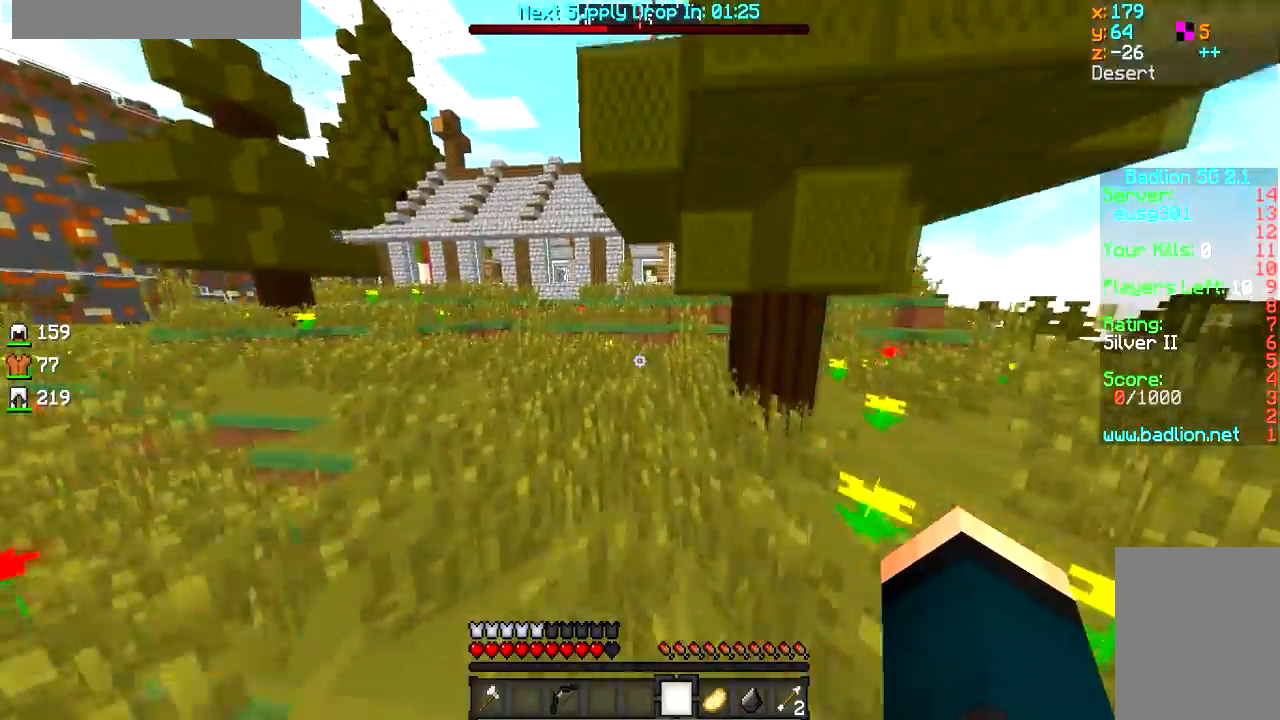
{"keys": ["a", "w"], "mouse": [], "events": [[250, "a", "up"], [417, "a", "down"]]}
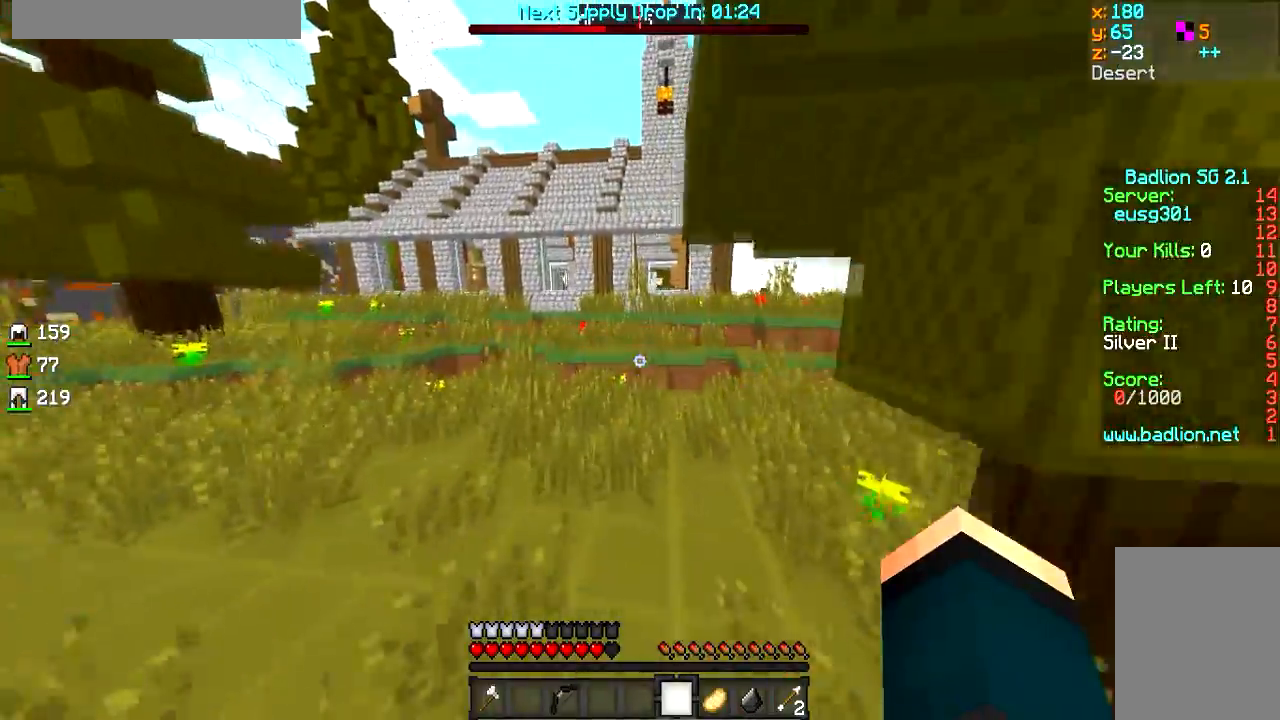
{"keys": ["w"], "mouse": [], "events": [[50, "a", "up"]]}
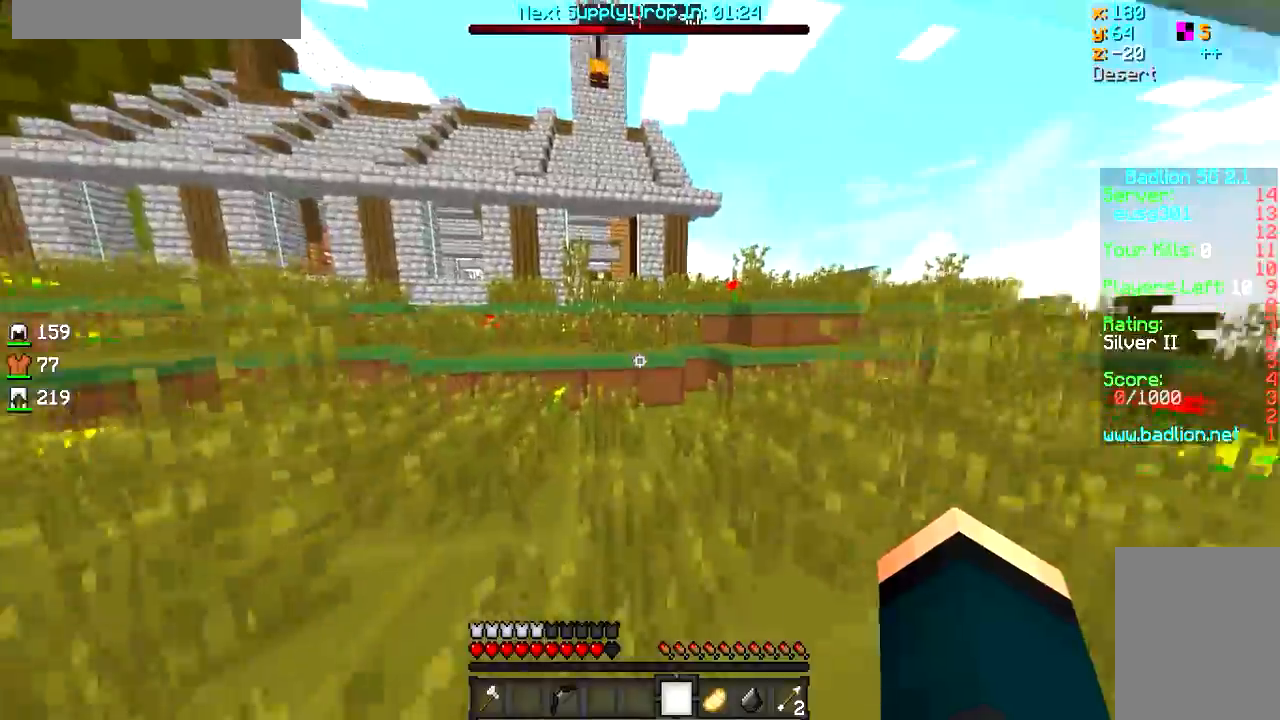
{"keys": ["w"], "mouse": [], "events": [[184, "d", "down"], [267, "d", "up"]]}
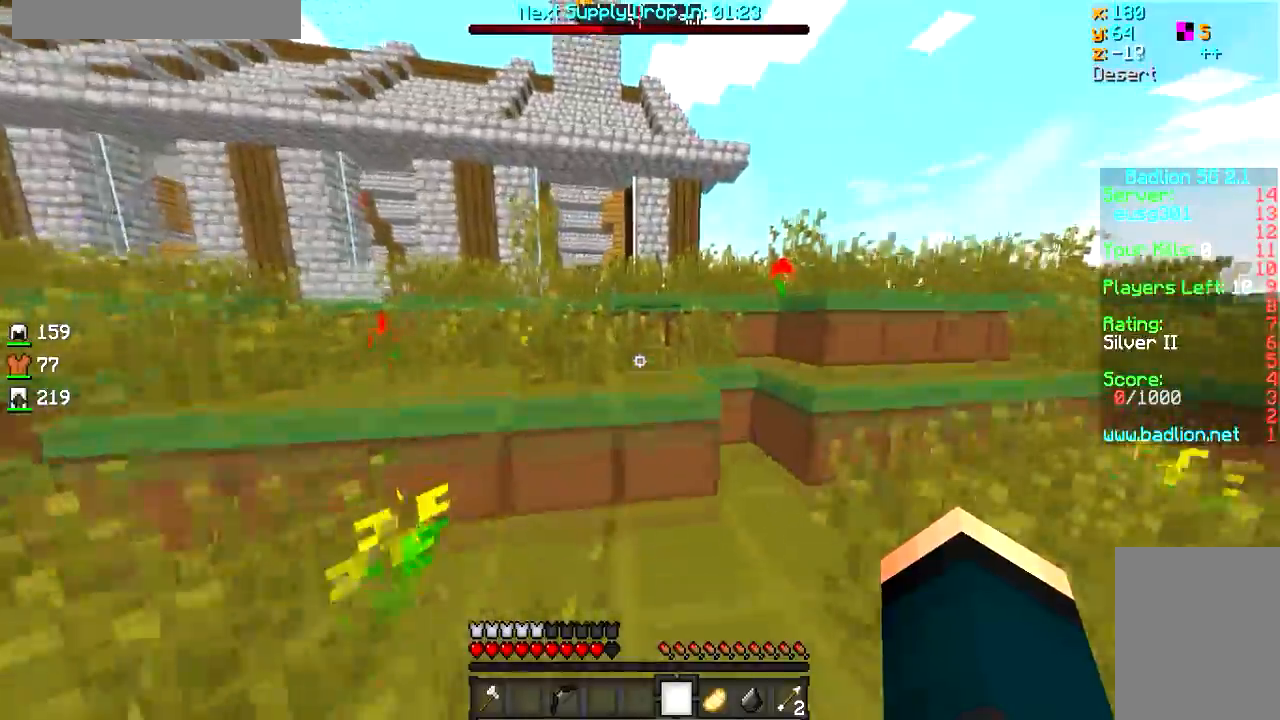
{"keys": ["d", "w"], "mouse": [], "events": [[250, "d", "down"]]}
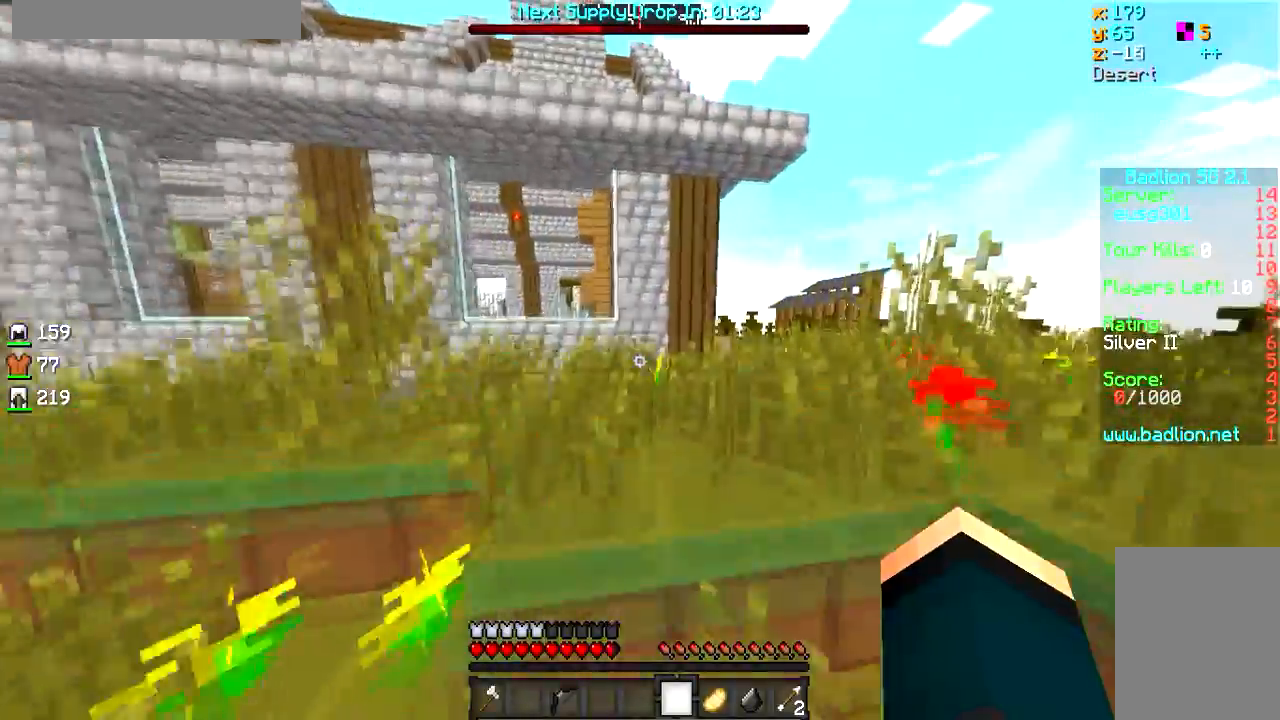
{"keys": [], "mouse": [], "events": [[217, "w", "up"], [467, "d", "up"]]}
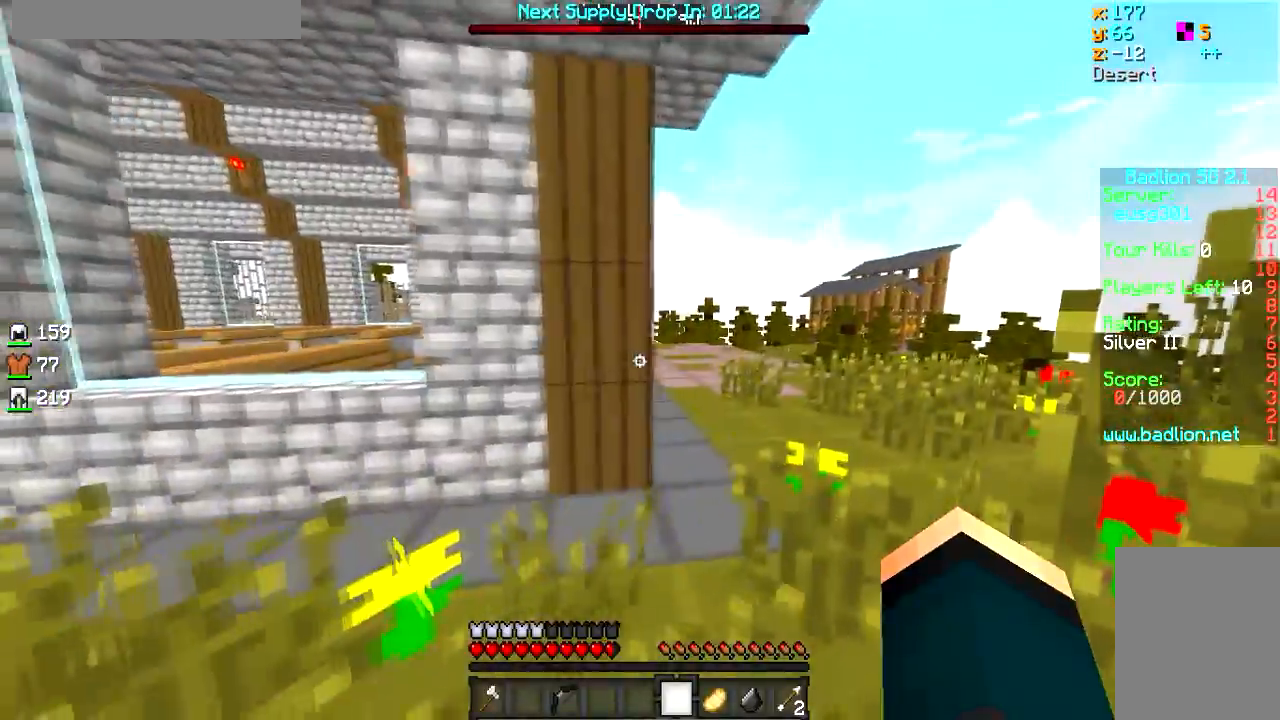
{"keys": ["a", "s"], "mouse": [], "events": [[183, "a", "down"], [500, "s", "down"]]}
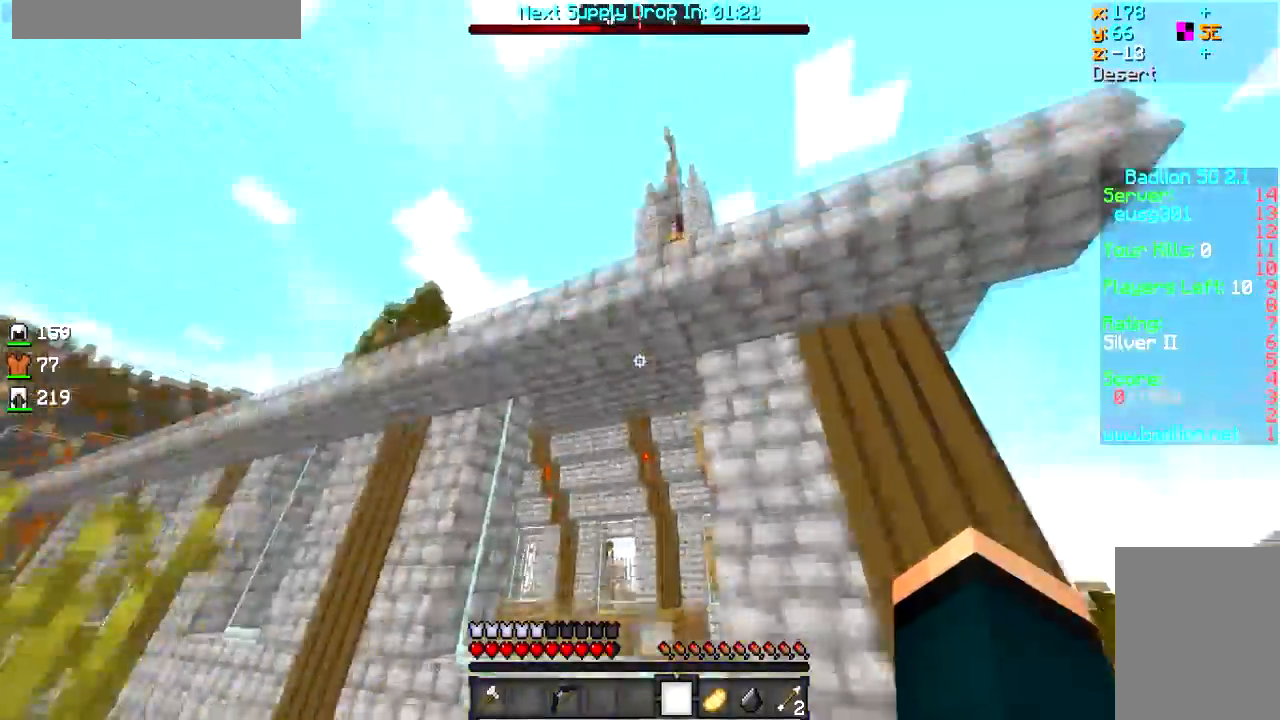
{"keys": ["a", "s"], "mouse": []}
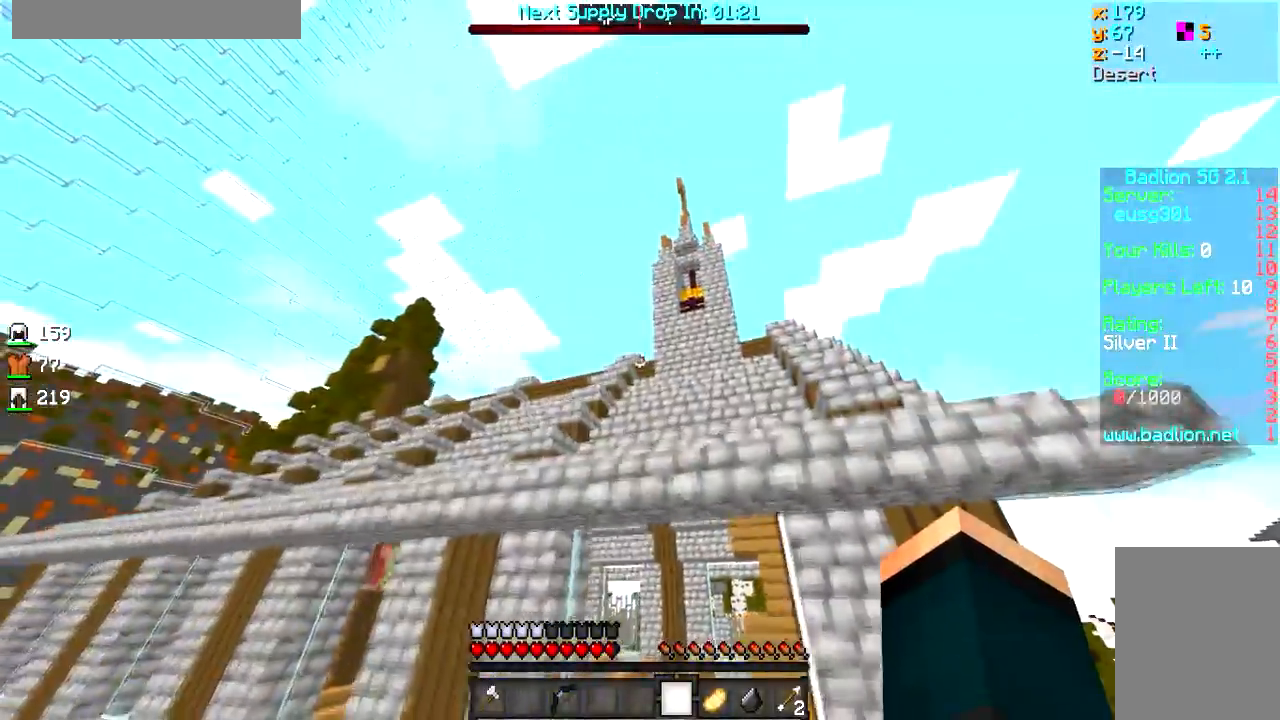
{"keys": ["d", "w"], "mouse": [], "events": [[100, "d", "down"], [100, "s", "up"], [150, "a", "up"], [233, "w", "down"]]}
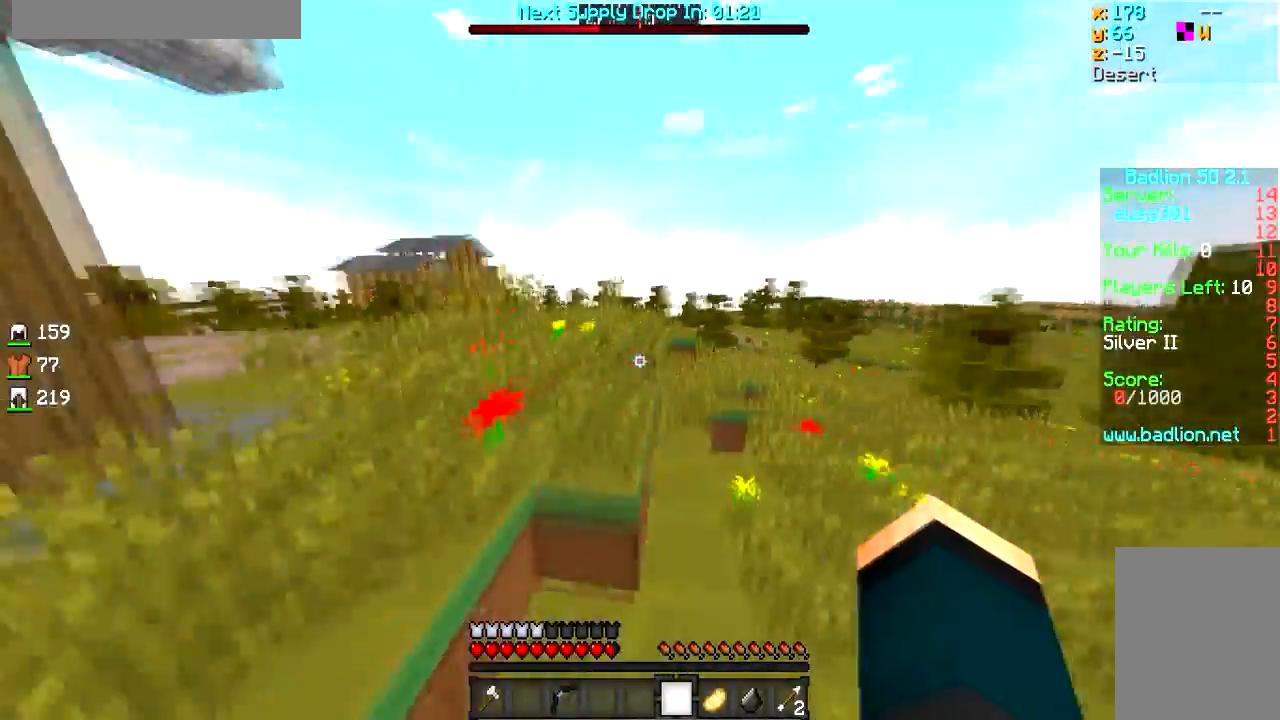
{"keys": ["w"], "mouse": [], "events": [[251, "d", "up"]]}